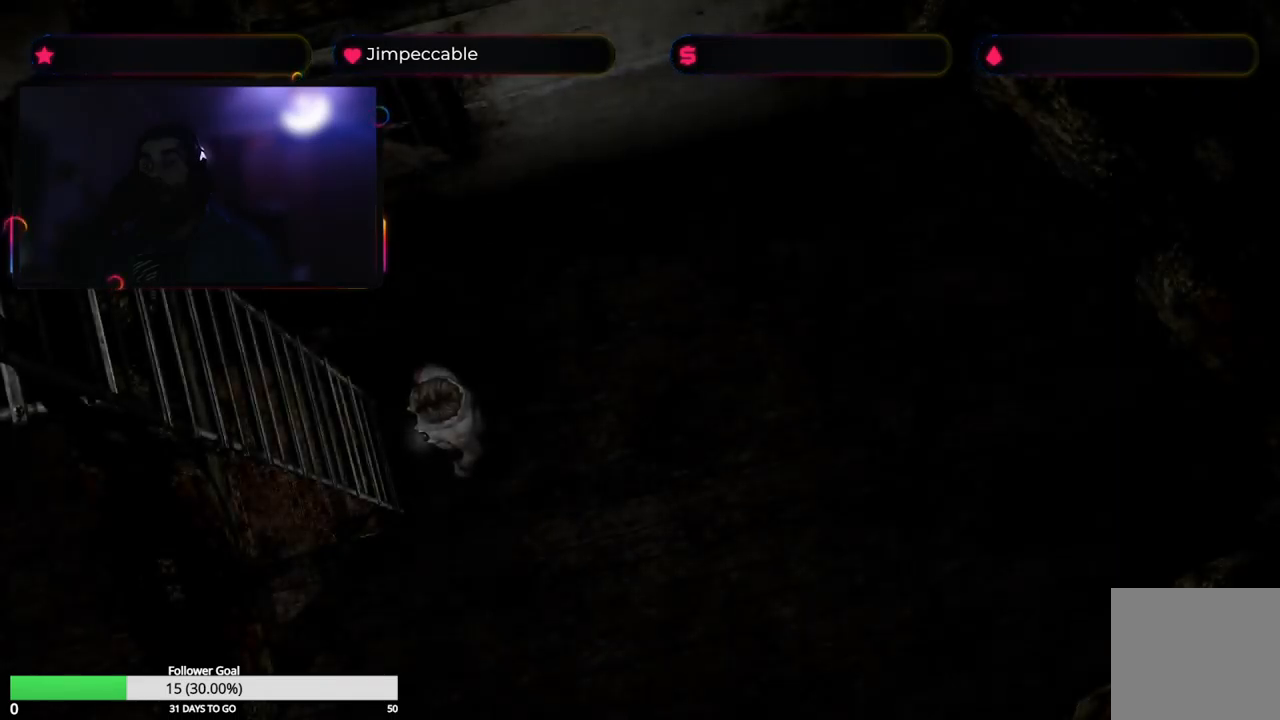
Gameplay with a controller (Xbox layout); each line is a JSON object with the inputs held at the frame after it. "events" lists button and stick changes between this image and that frame as [ms after this image, input, new state], when the widget could be followed in between.
{"buttons": ["A"], "left_stick": "up", "right_stick": "center", "events": [[434, "left_stick", "up"], [500, "A", "down"]]}
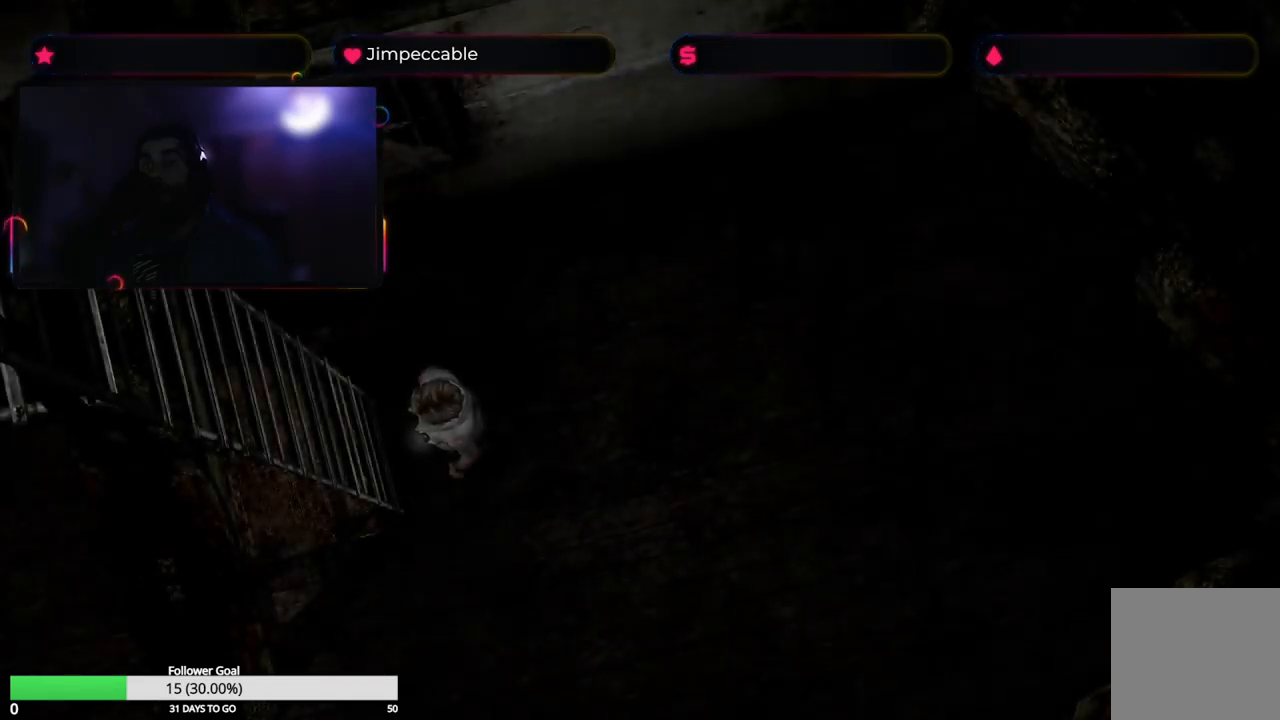
{"buttons": [], "left_stick": "center", "right_stick": "center", "events": [[134, "left_stick", "center"], [234, "A", "up"]]}
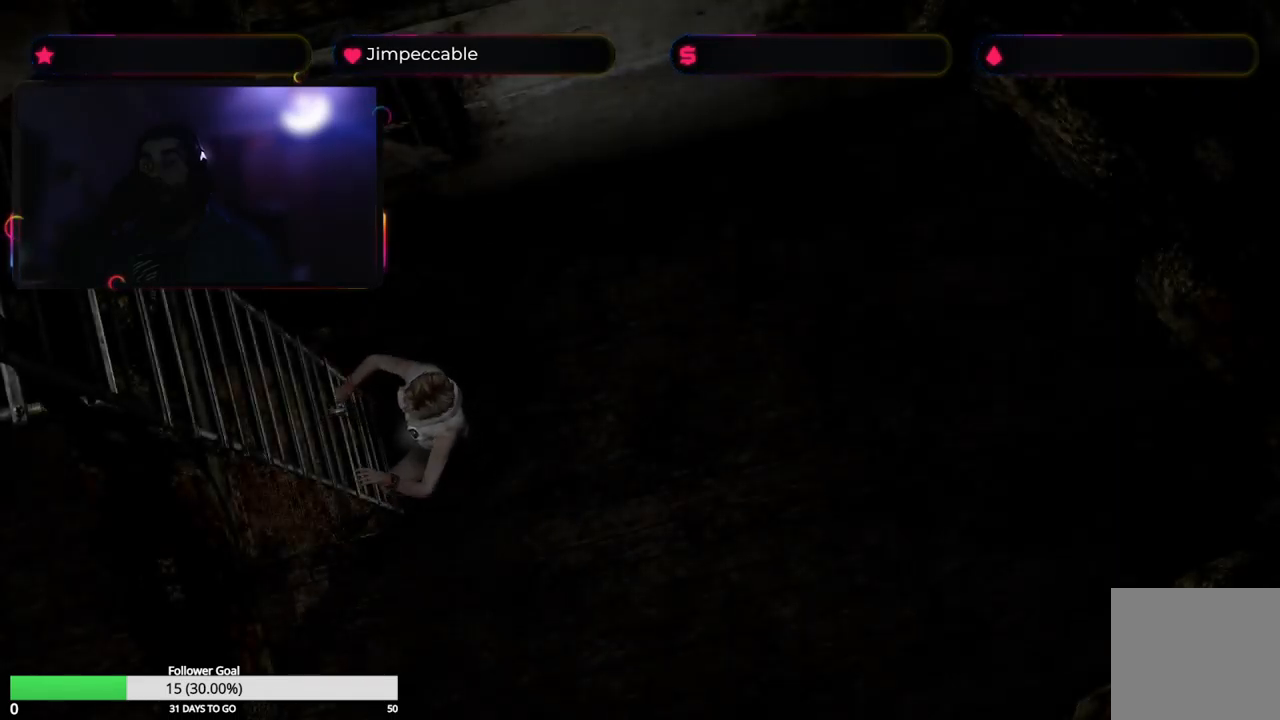
{"buttons": [], "left_stick": "center", "right_stick": "center", "events": []}
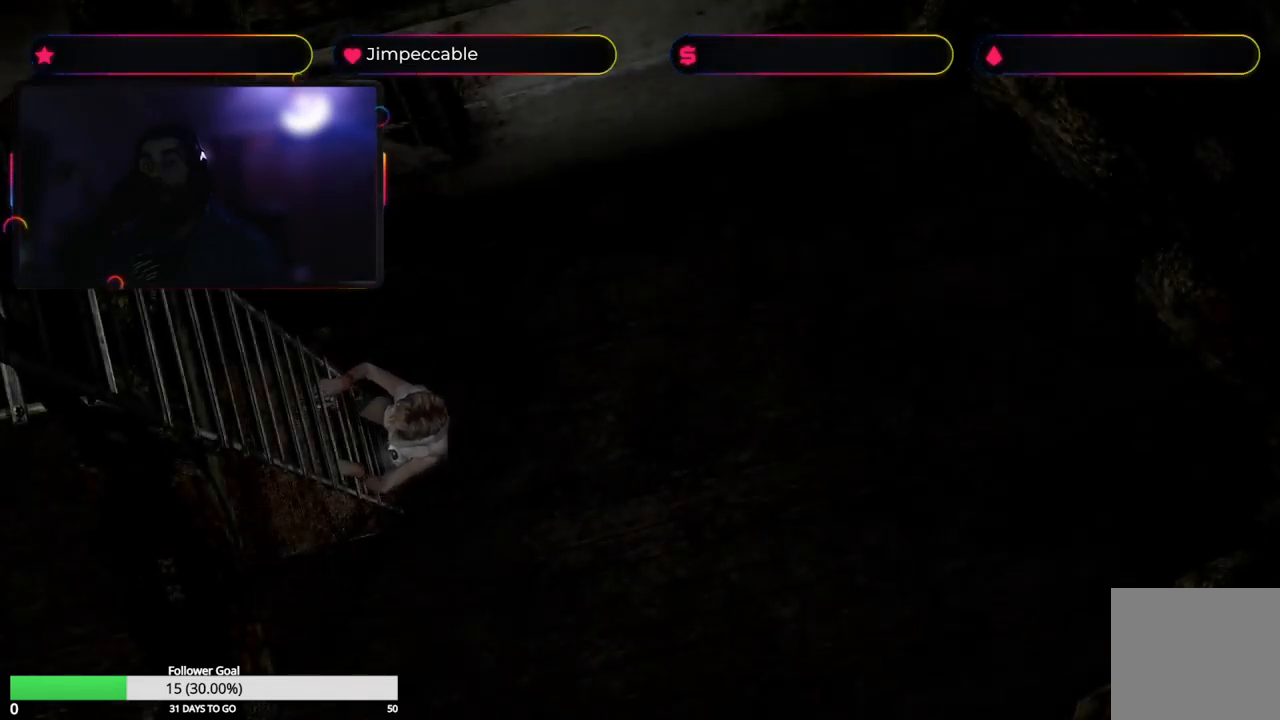
{"buttons": [], "left_stick": "center", "right_stick": "center", "events": []}
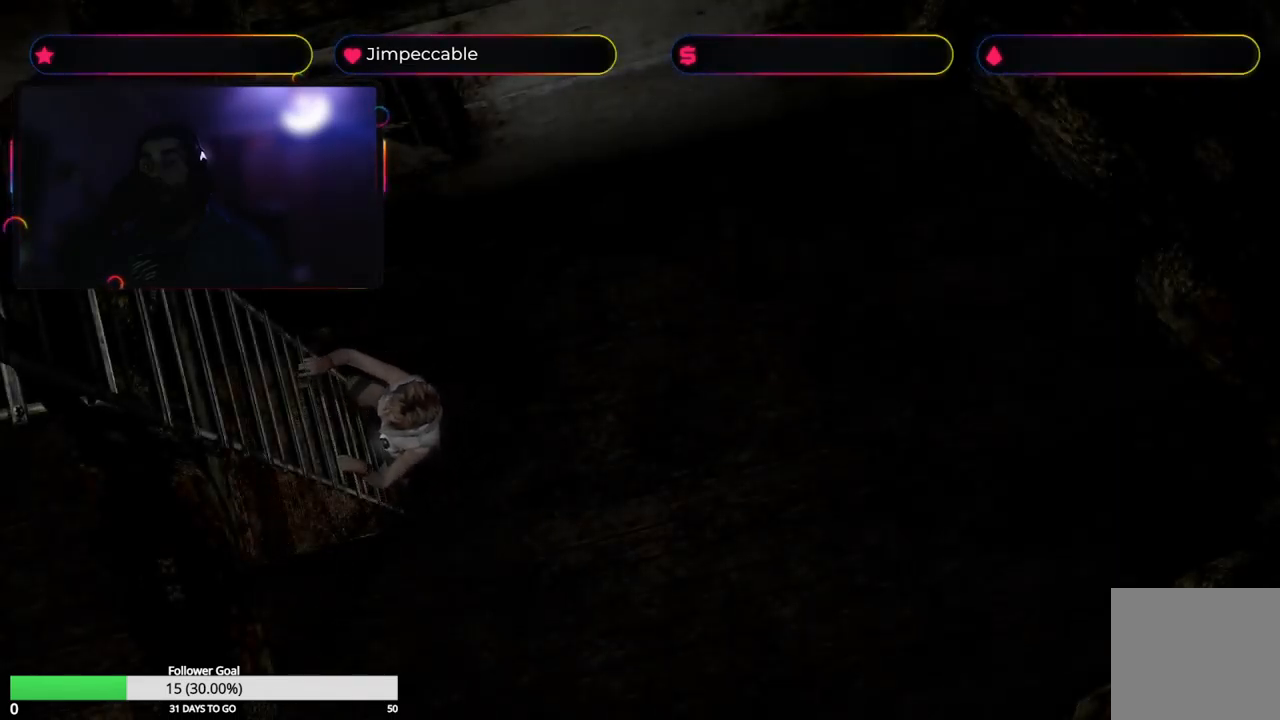
{"buttons": [], "left_stick": "up", "right_stick": "center", "events": [[400, "left_stick", "up"]]}
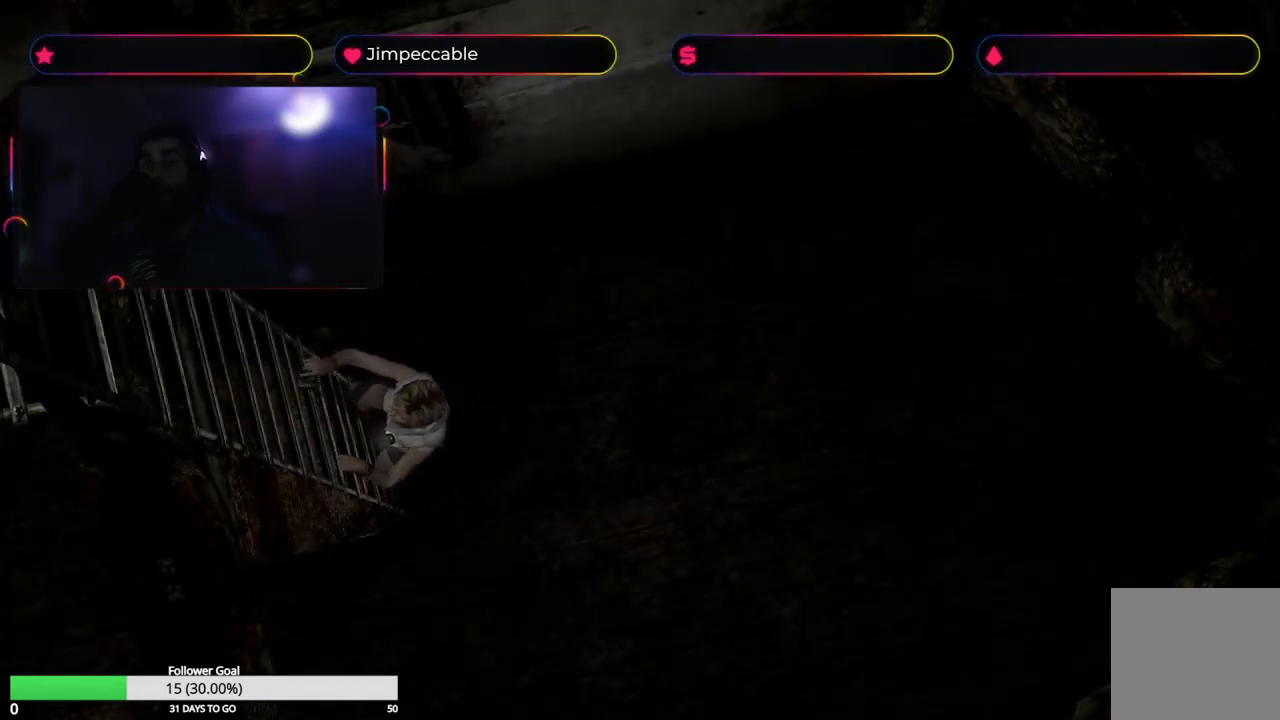
{"buttons": [], "left_stick": "up", "right_stick": "center", "events": []}
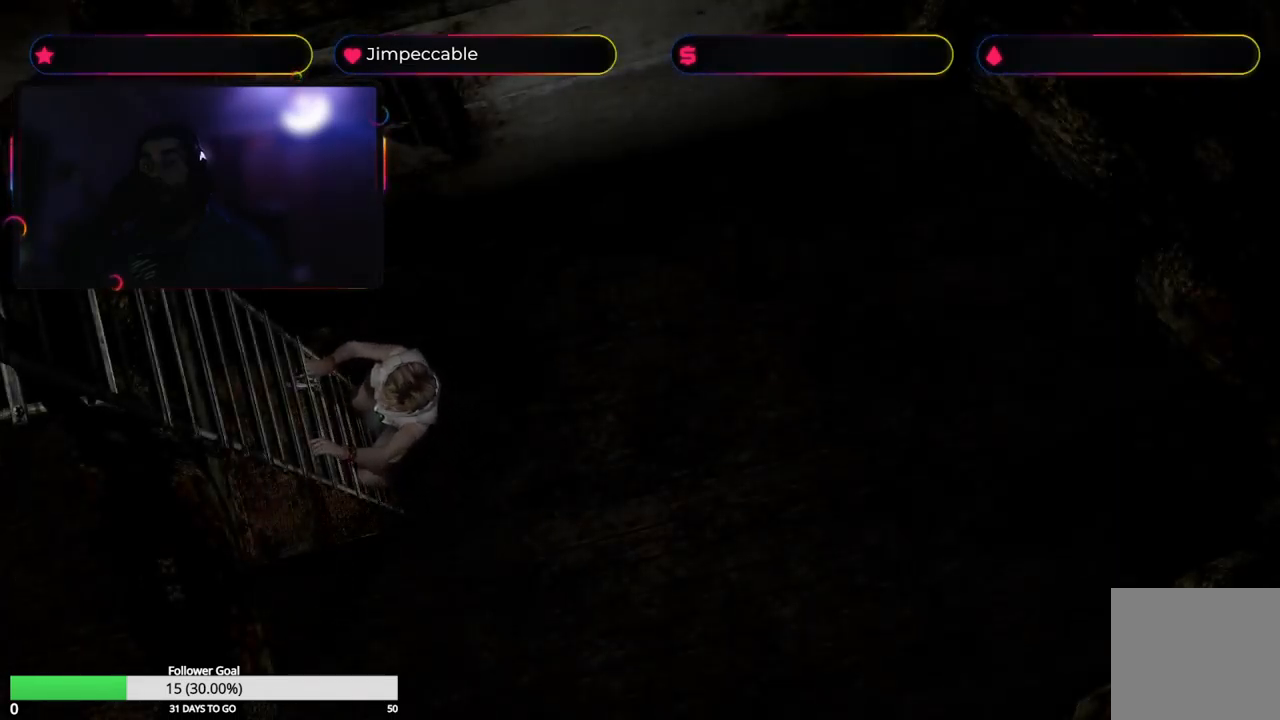
{"buttons": [], "left_stick": "up", "right_stick": "center", "events": []}
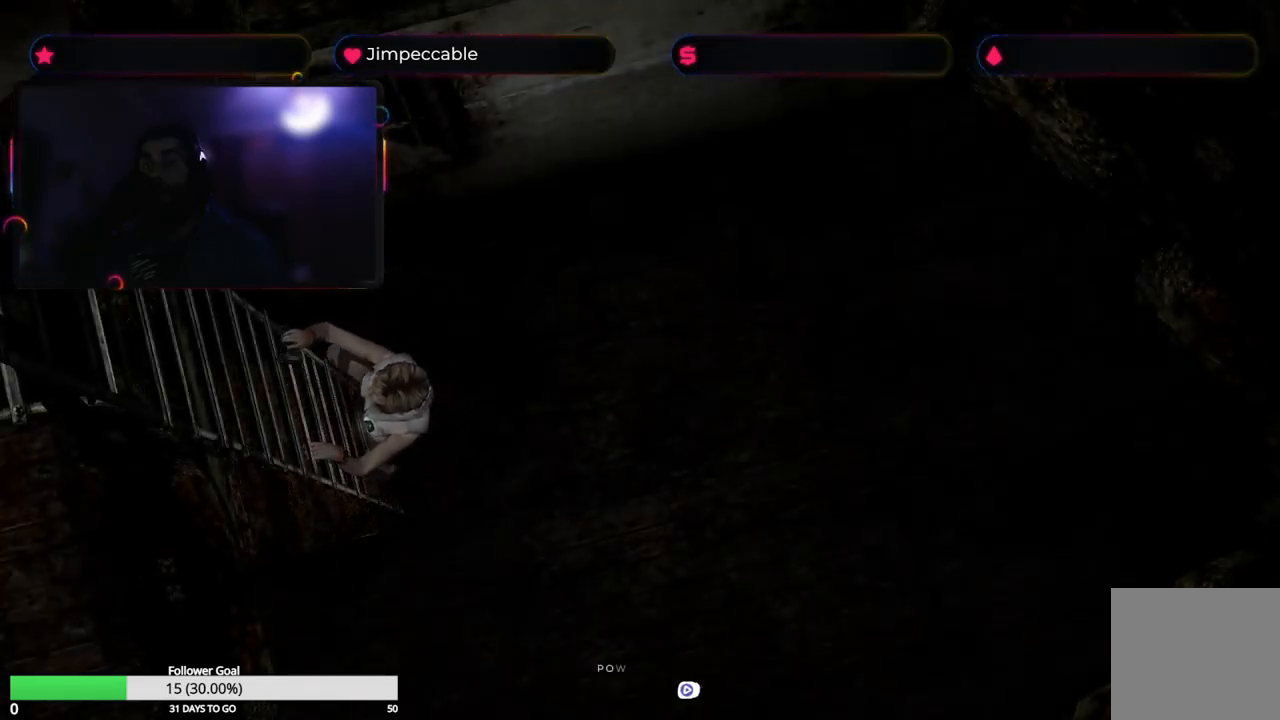
{"buttons": [], "left_stick": "up", "right_stick": "center", "events": []}
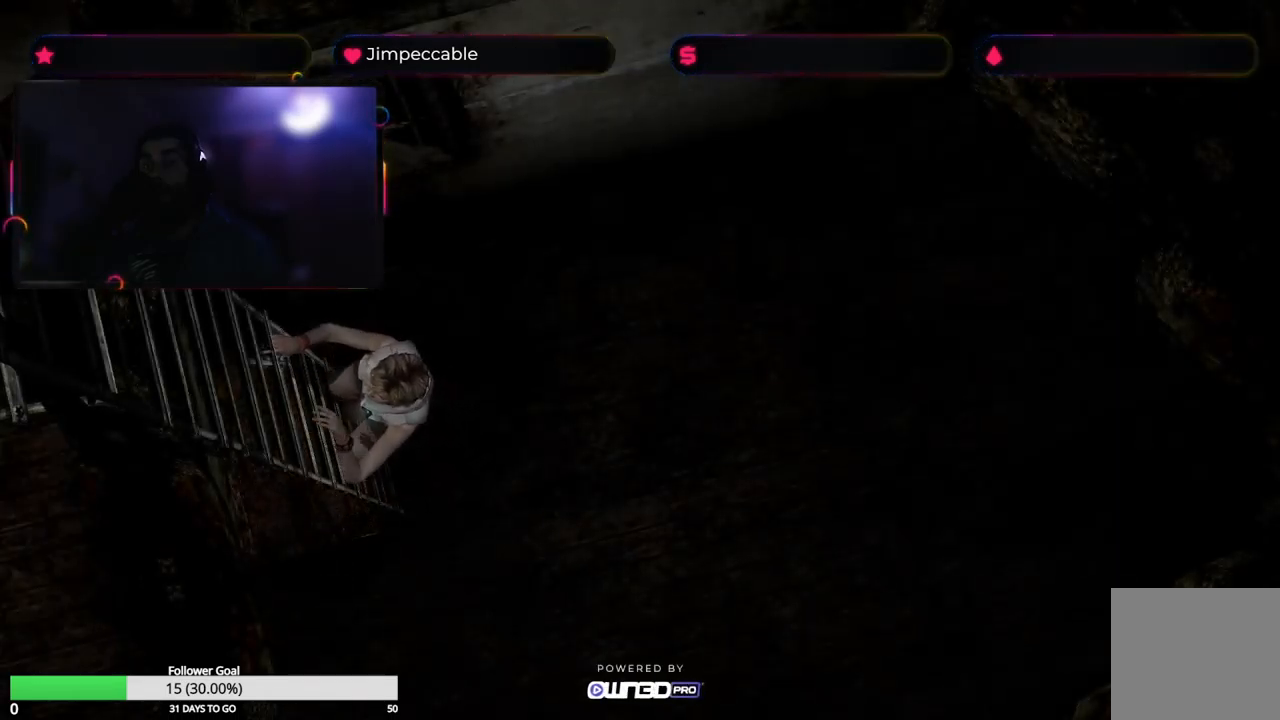
{"buttons": [], "left_stick": "up", "right_stick": "center", "events": []}
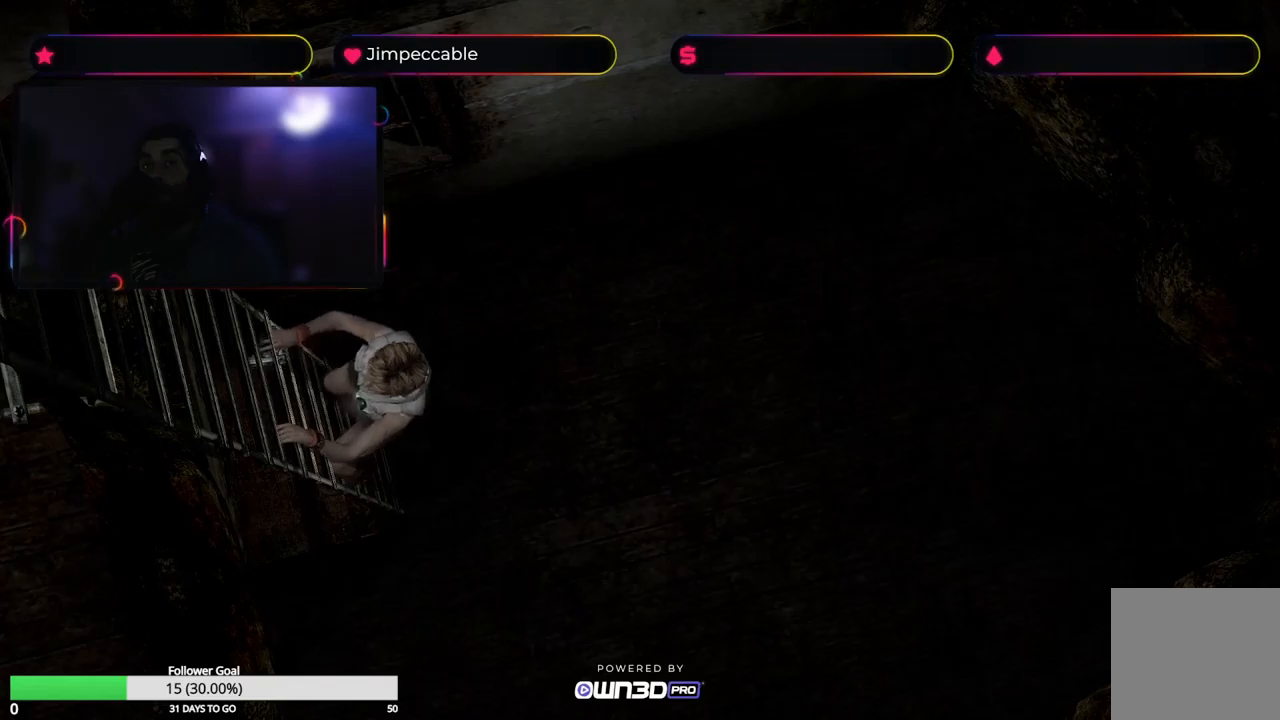
{"buttons": [], "left_stick": "up", "right_stick": "center", "events": []}
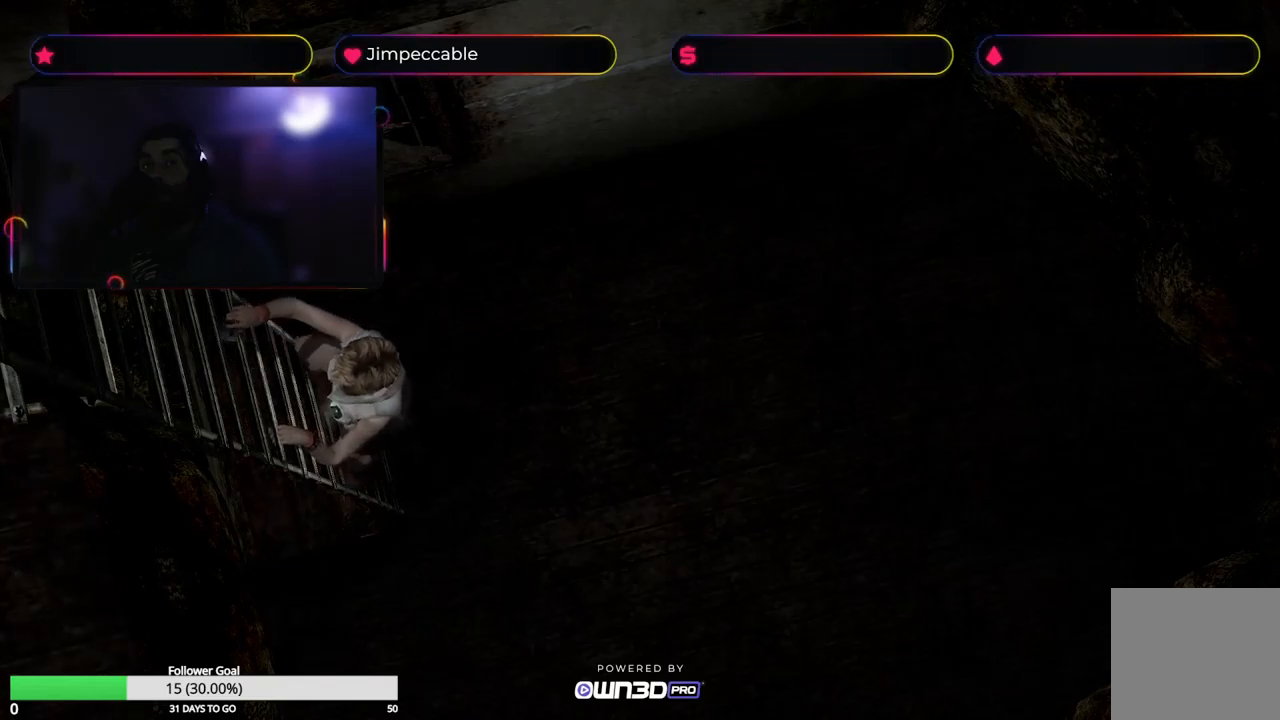
{"buttons": [], "left_stick": "up", "right_stick": "center", "events": []}
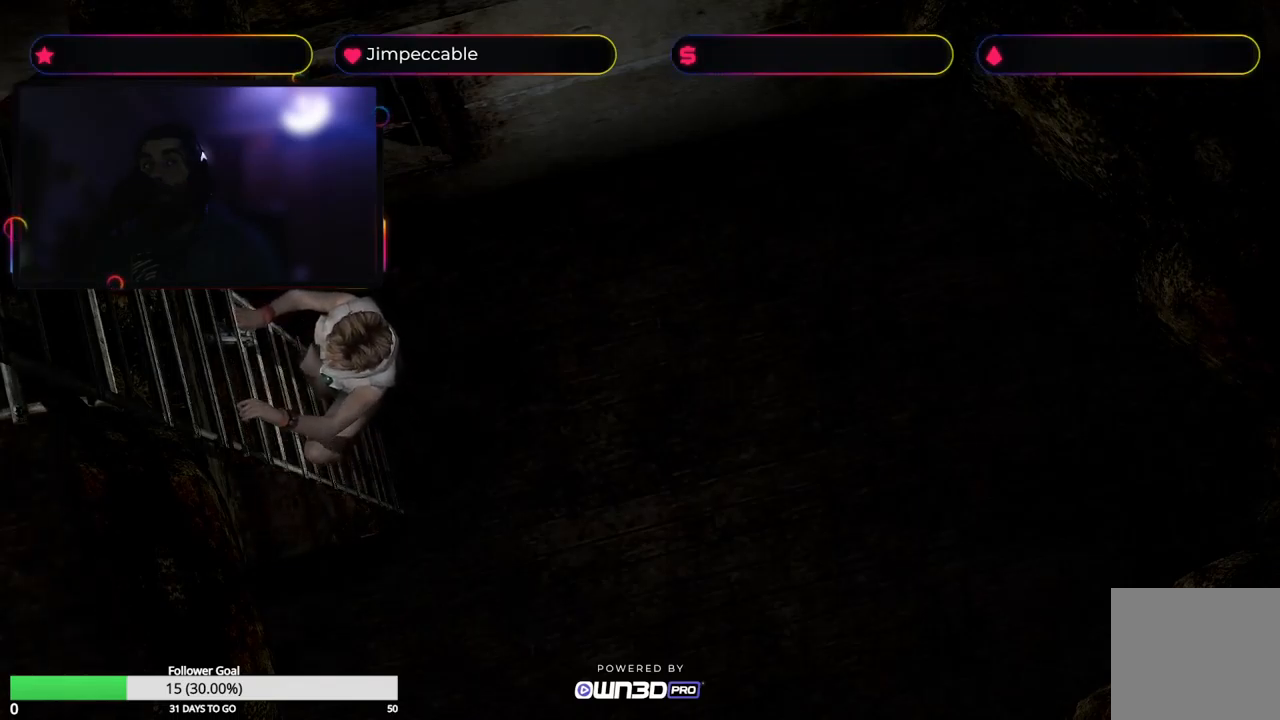
{"buttons": [], "left_stick": "up", "right_stick": "center", "events": []}
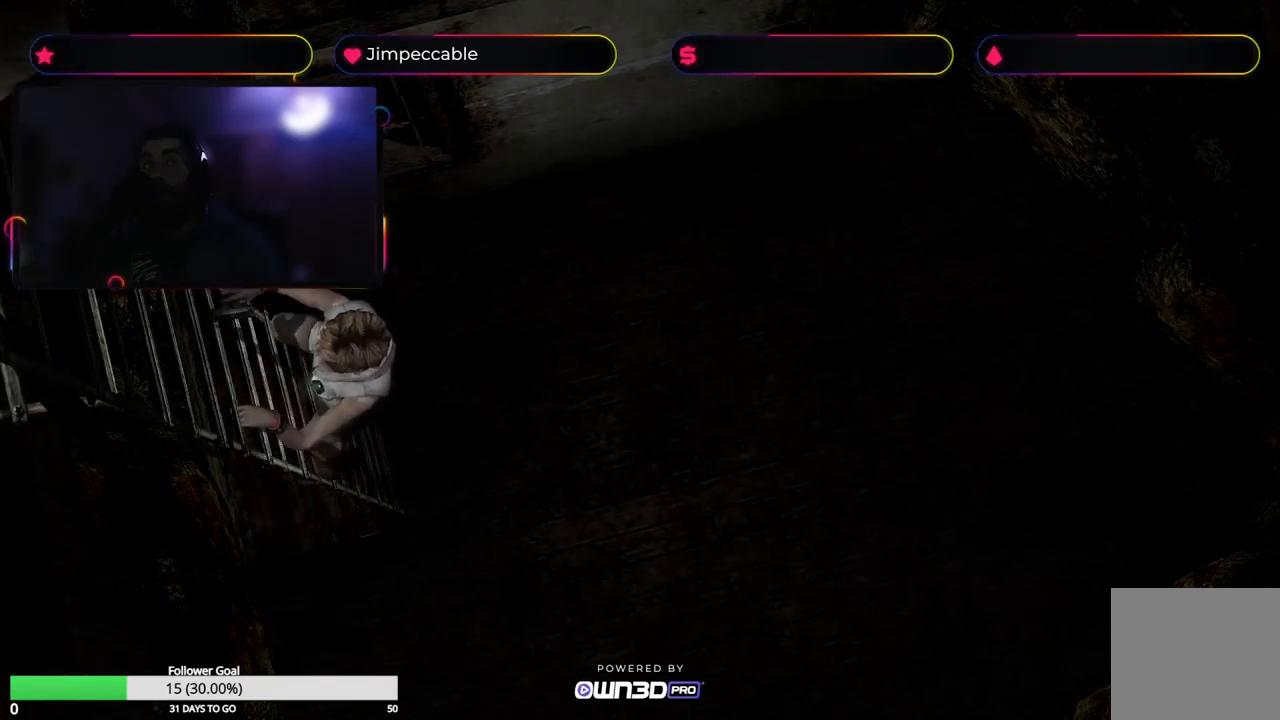
{"buttons": [], "left_stick": "up", "right_stick": "center", "events": []}
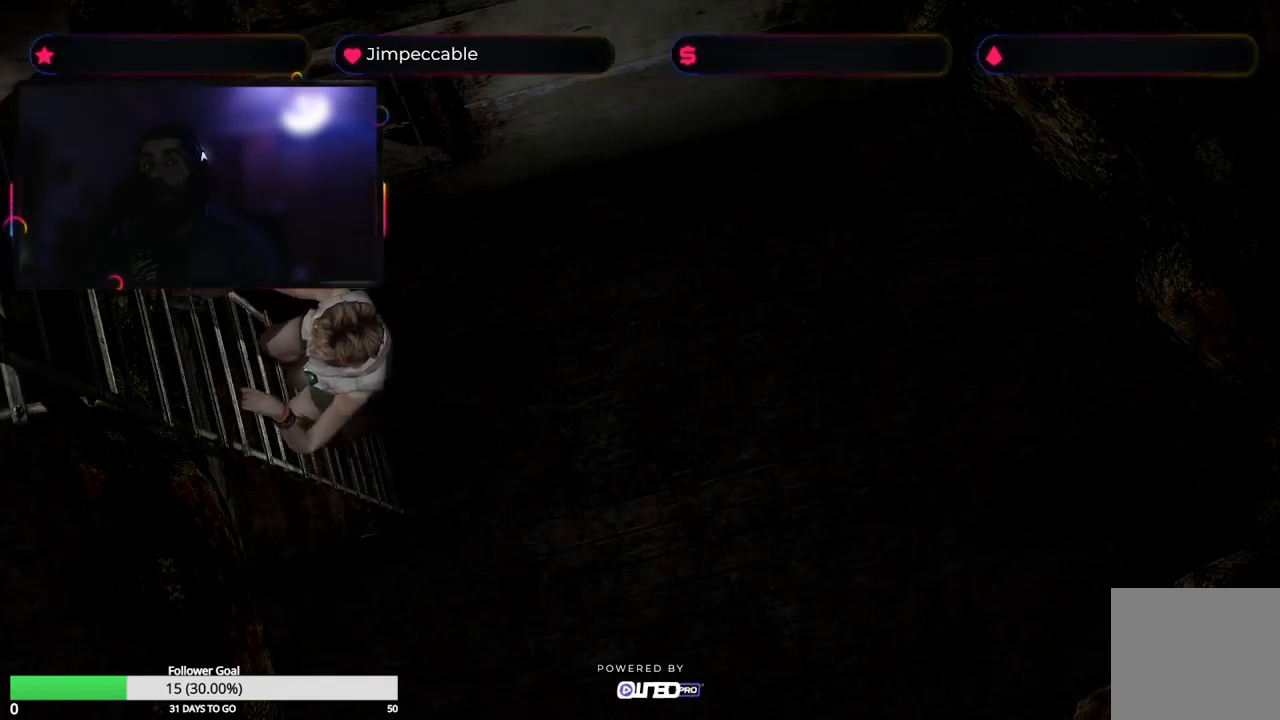
{"buttons": [], "left_stick": "up", "right_stick": "center", "events": []}
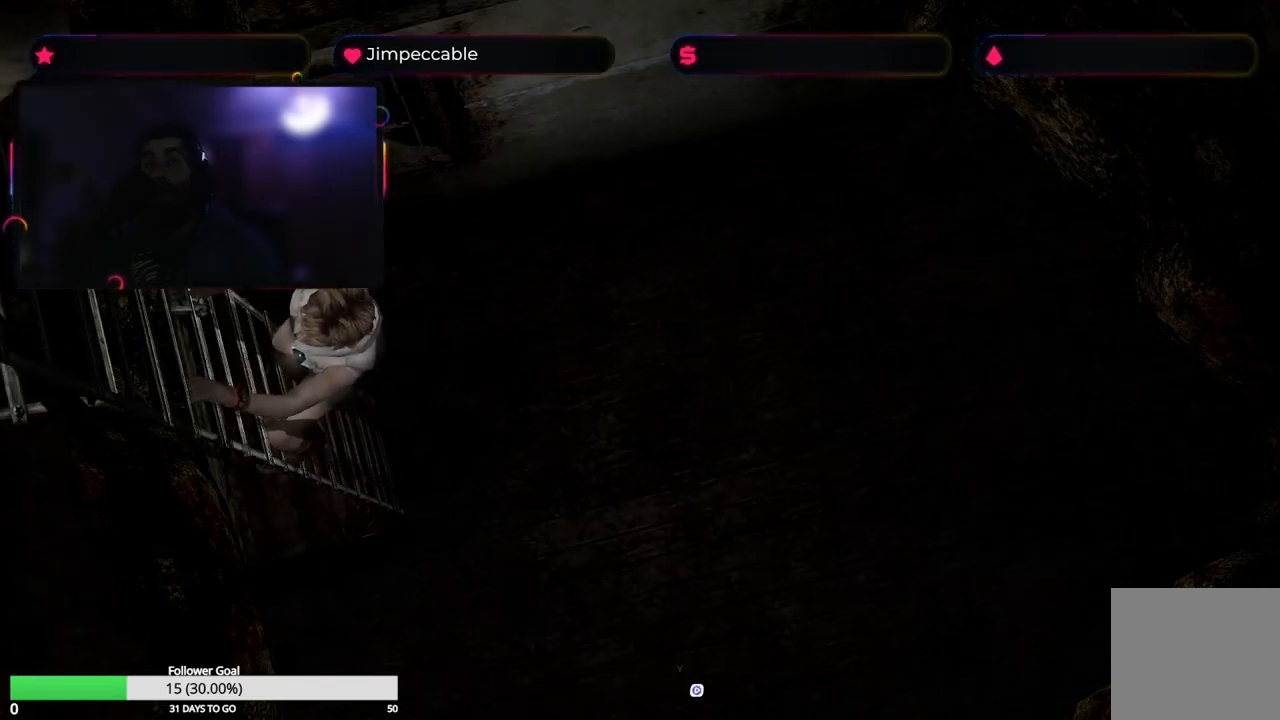
{"buttons": [], "left_stick": "up", "right_stick": "center", "events": []}
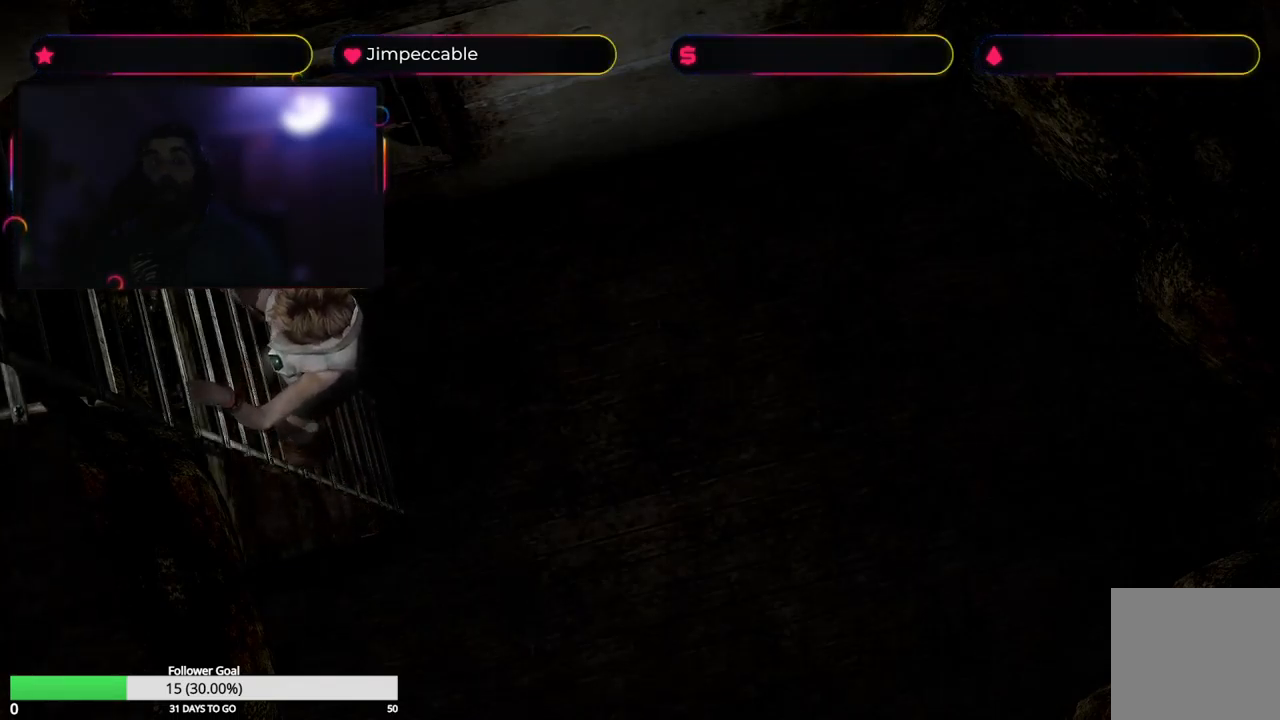
{"buttons": [], "left_stick": "up", "right_stick": "center", "events": []}